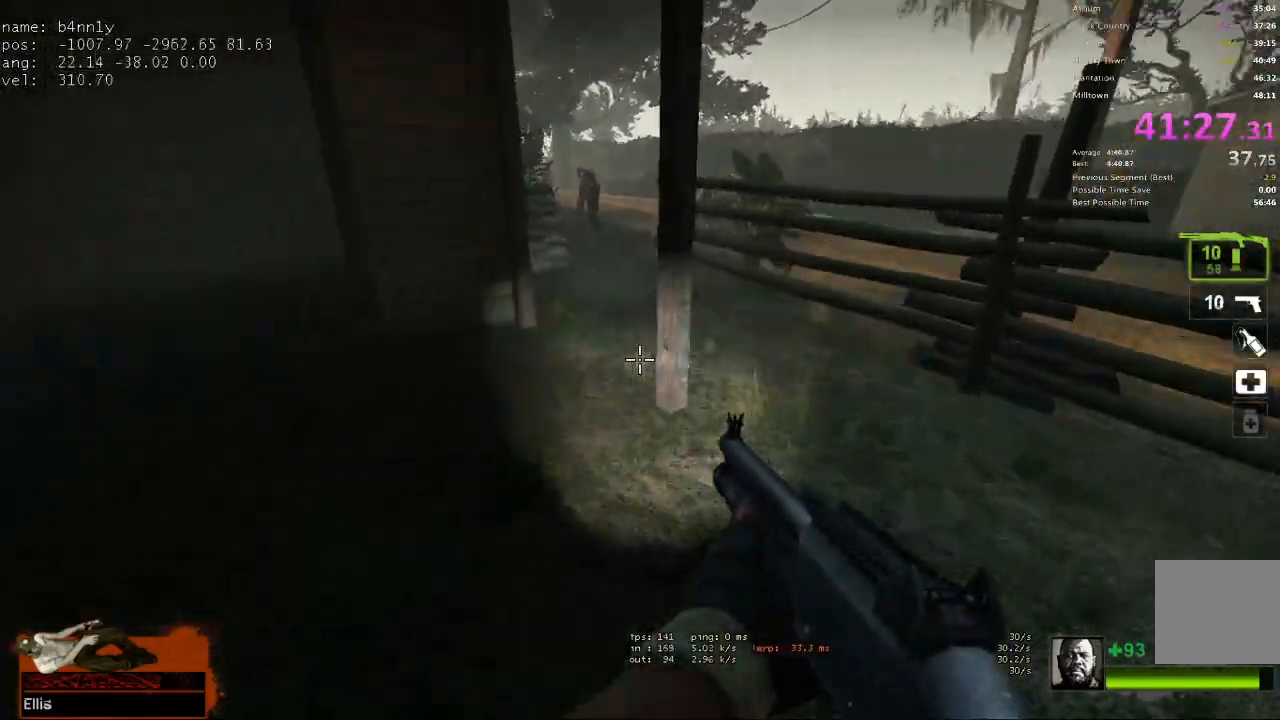
Gameplay with keyboard; each line is a JSON object with the keys held at the frame after it. "events" lists presses ("down") and releases ("up") of "1", "2", "3", "4", "5", "a", "alt", "c", "caps_lock", "ctrl", "d", "e", "f", "g", "q", "r", "s", "shift", "space", "t", "tab", "v", "w", "x" and "z" between this image and that frame as [ms after this image, input, new state], when the widget could be followed in between. No other keys are recorded. Mouse input is not recorded.
{"keys": ["d"], "events": [[83, "space", "down"], [183, "d", "down"], [233, "space", "up"], [283, "a", "up"]]}
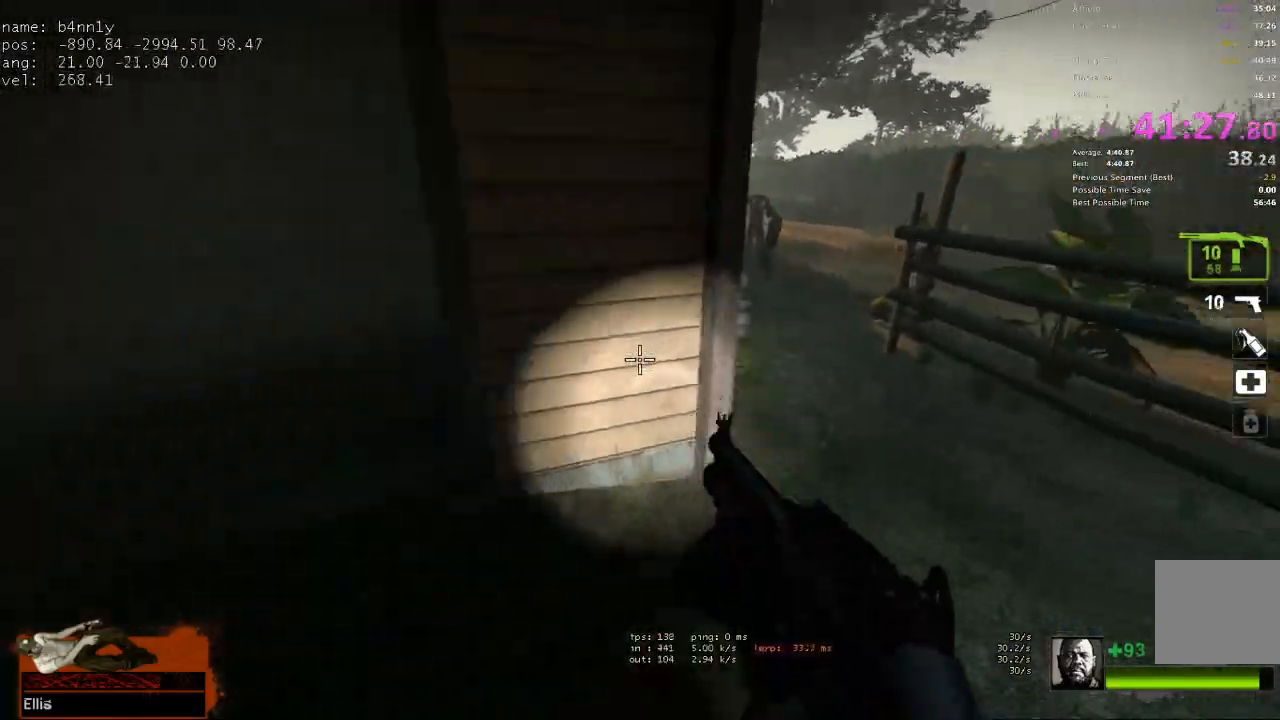
{"keys": ["a"], "events": [[200, "space", "down"], [300, "a", "down"], [300, "d", "up"], [383, "space", "up"]]}
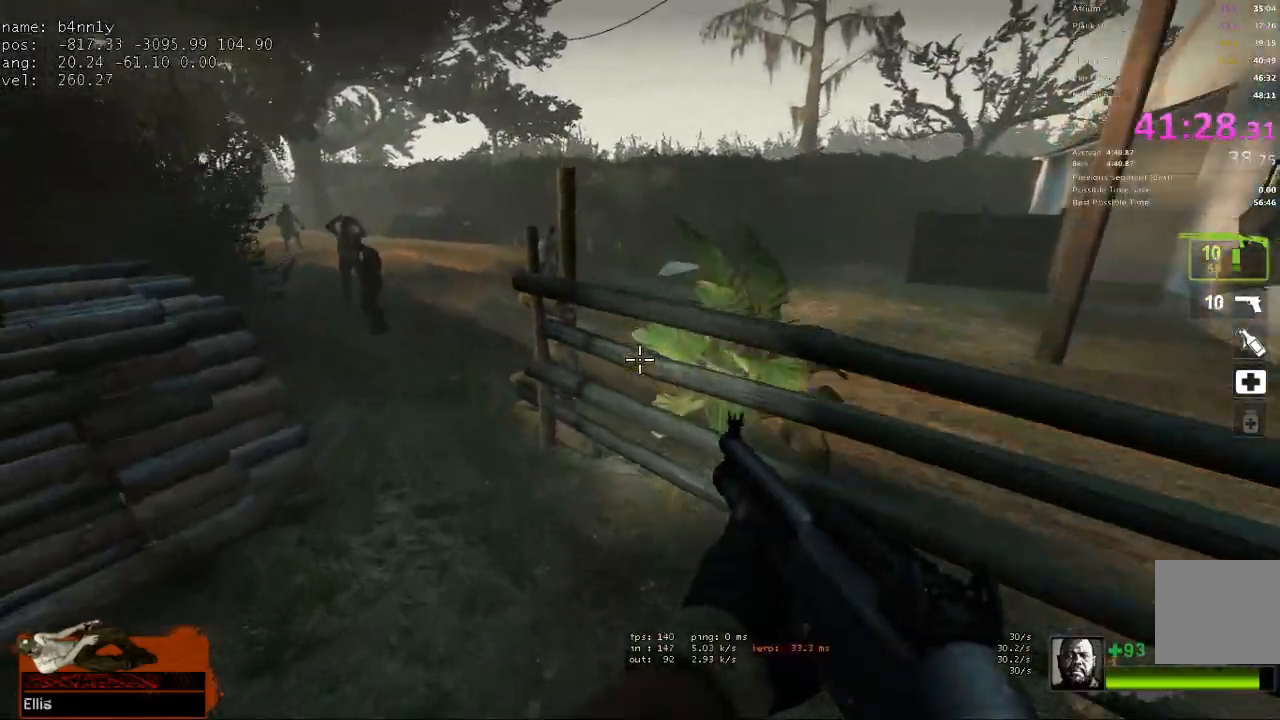
{"keys": ["a", "d", "space"], "events": [[350, "space", "down"], [500, "d", "down"]]}
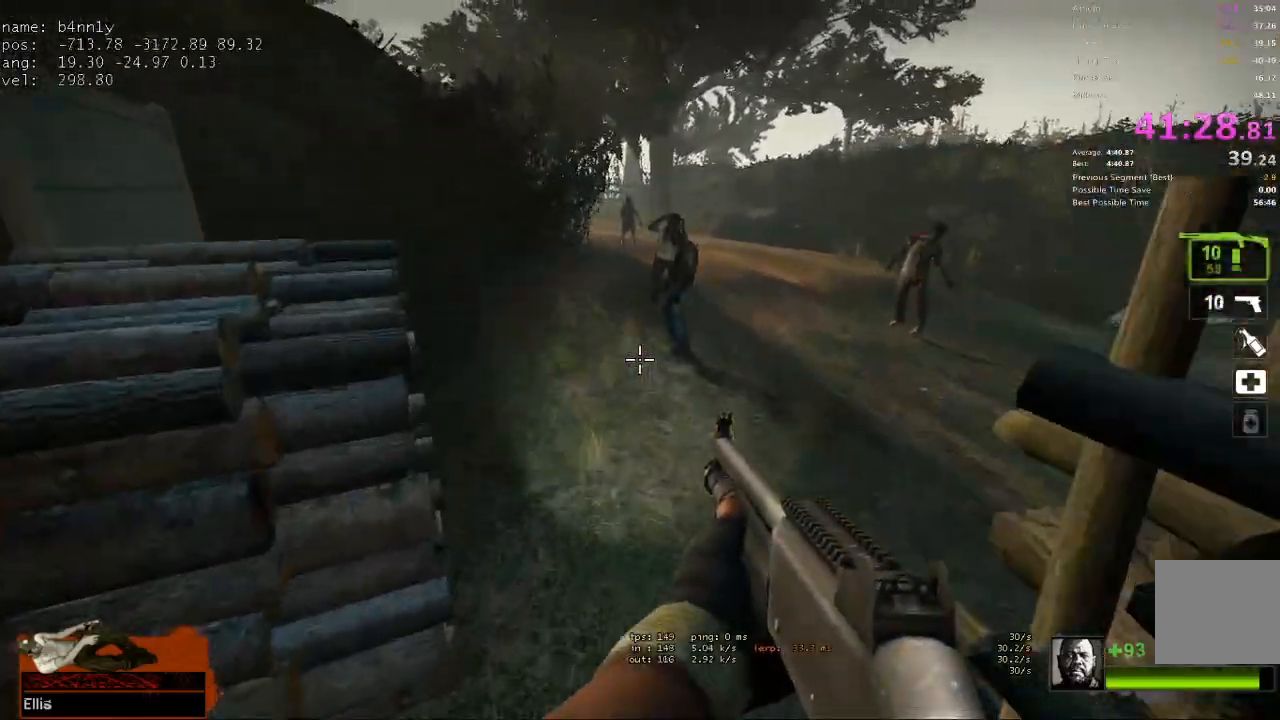
{"keys": ["a", "w"], "events": [[50, "a", "up"], [50, "space", "up"], [283, "w", "down"], [317, "d", "up"], [467, "a", "down"]]}
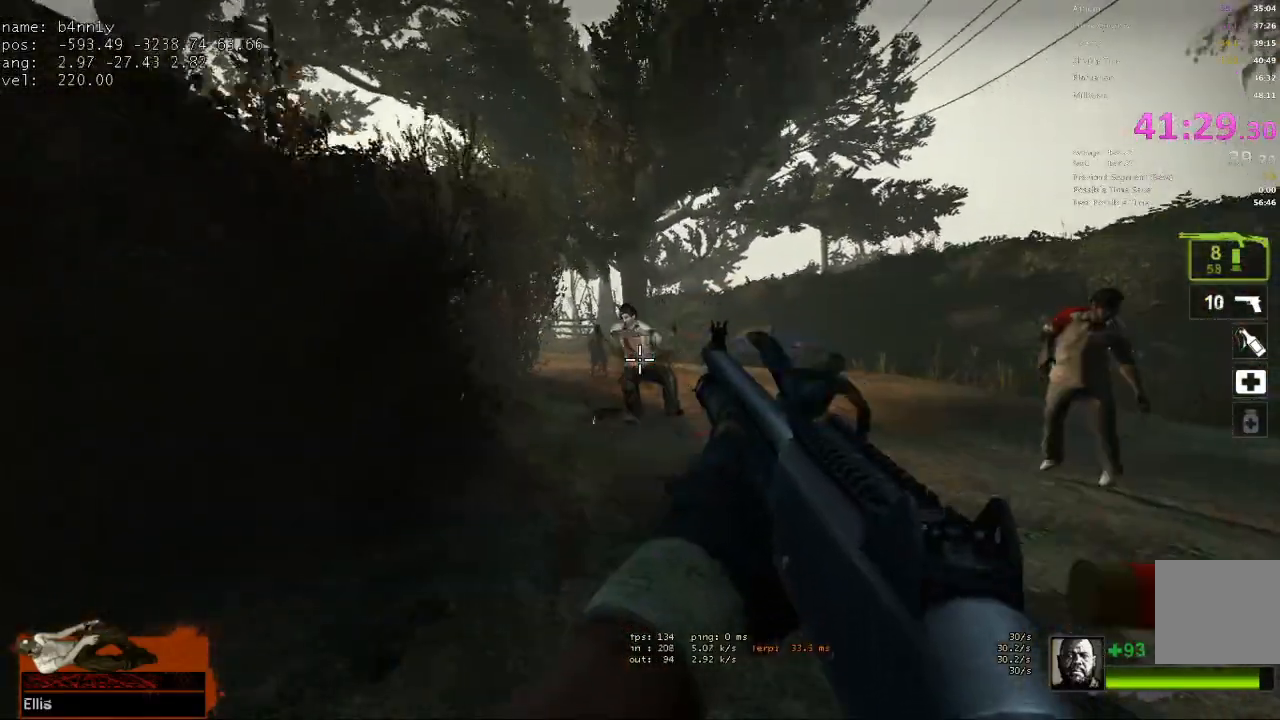
{"keys": ["w"], "events": [[50, "a", "up"], [333, "a", "down"], [383, "a", "up"]]}
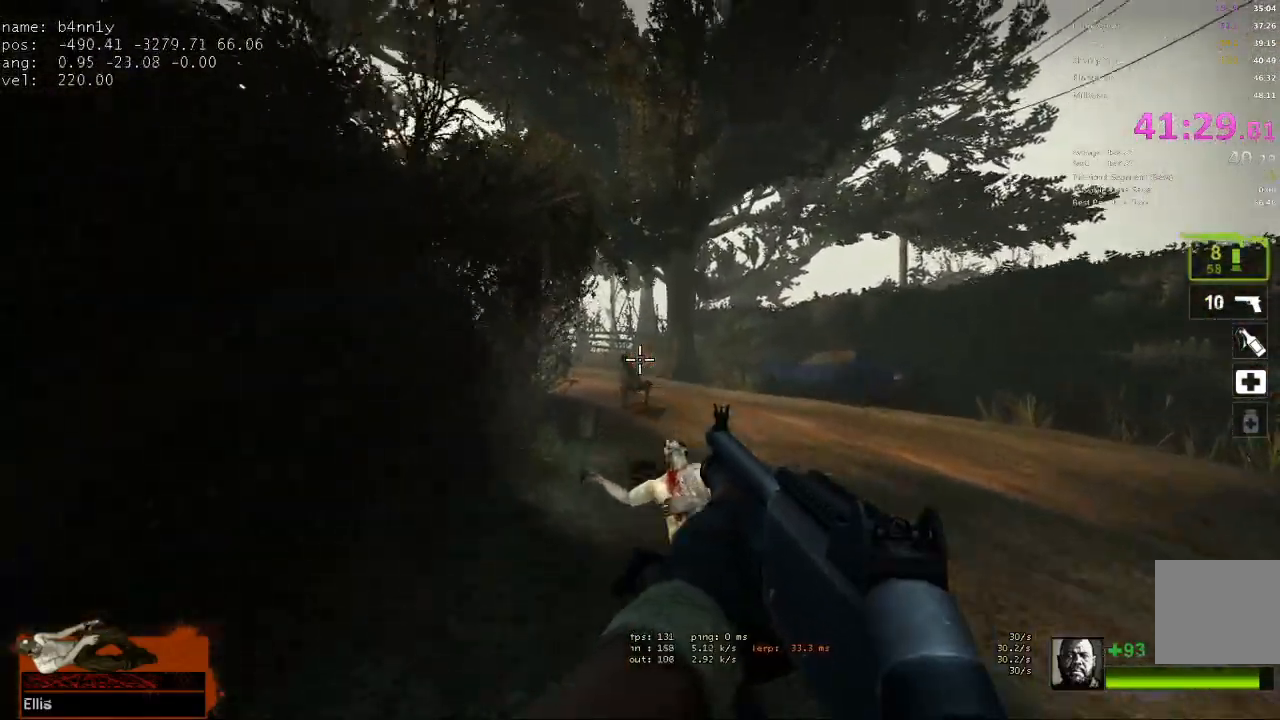
{"keys": ["a"], "events": [[300, "a", "down"], [400, "w", "up"]]}
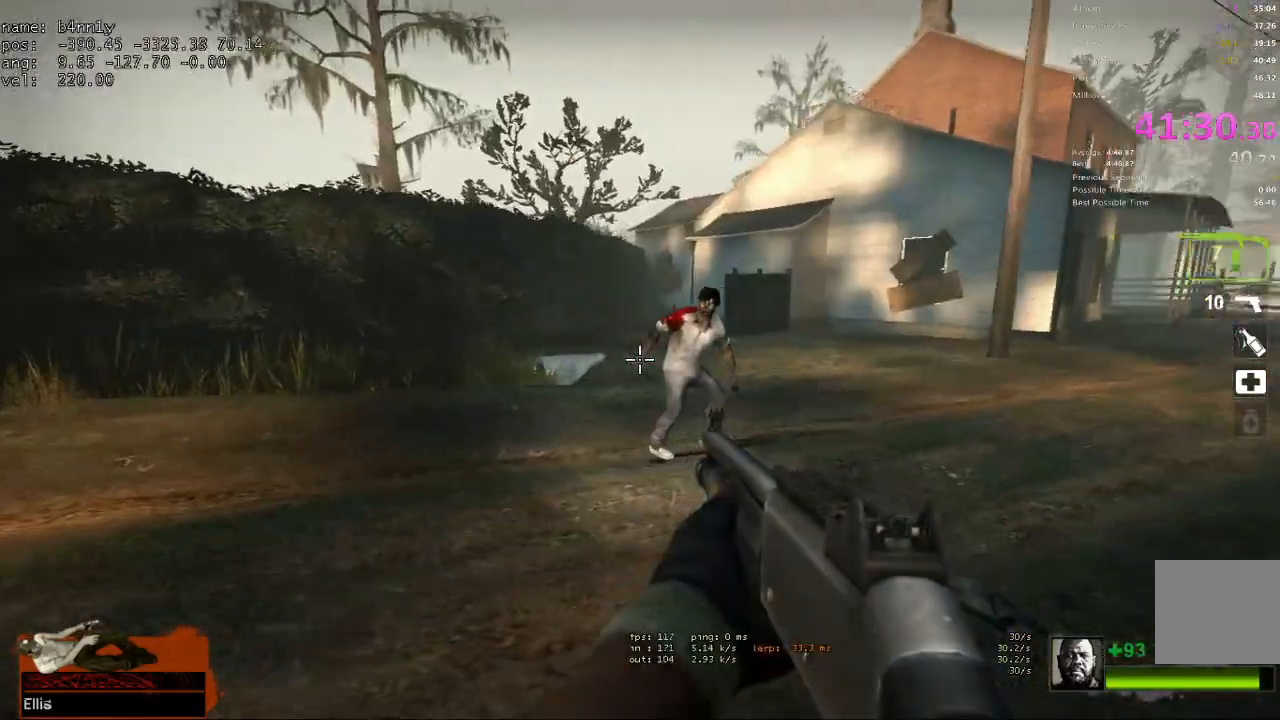
{"keys": ["w"], "events": [[83, "s", "down"], [367, "s", "up"], [467, "a", "up"], [467, "w", "down"]]}
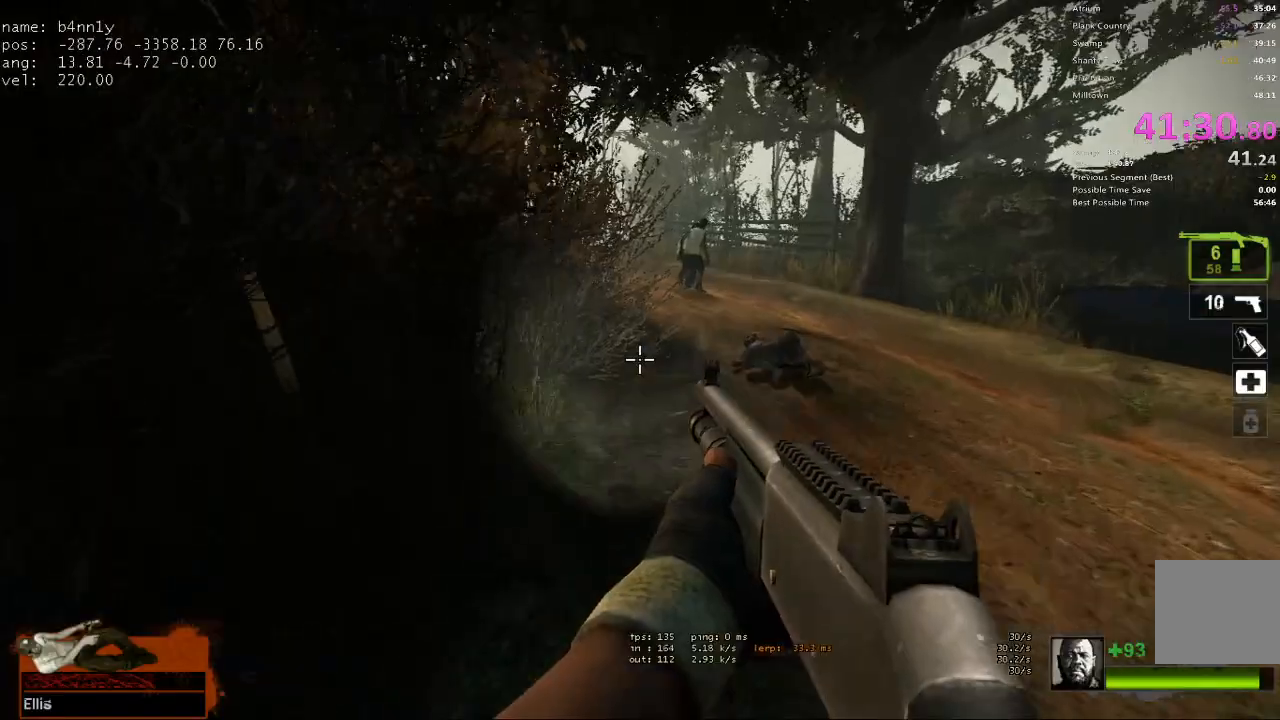
{"keys": ["w"], "events": [[150, "d", "down"], [233, "d", "up"], [333, "r", "down"], [483, "r", "up"]]}
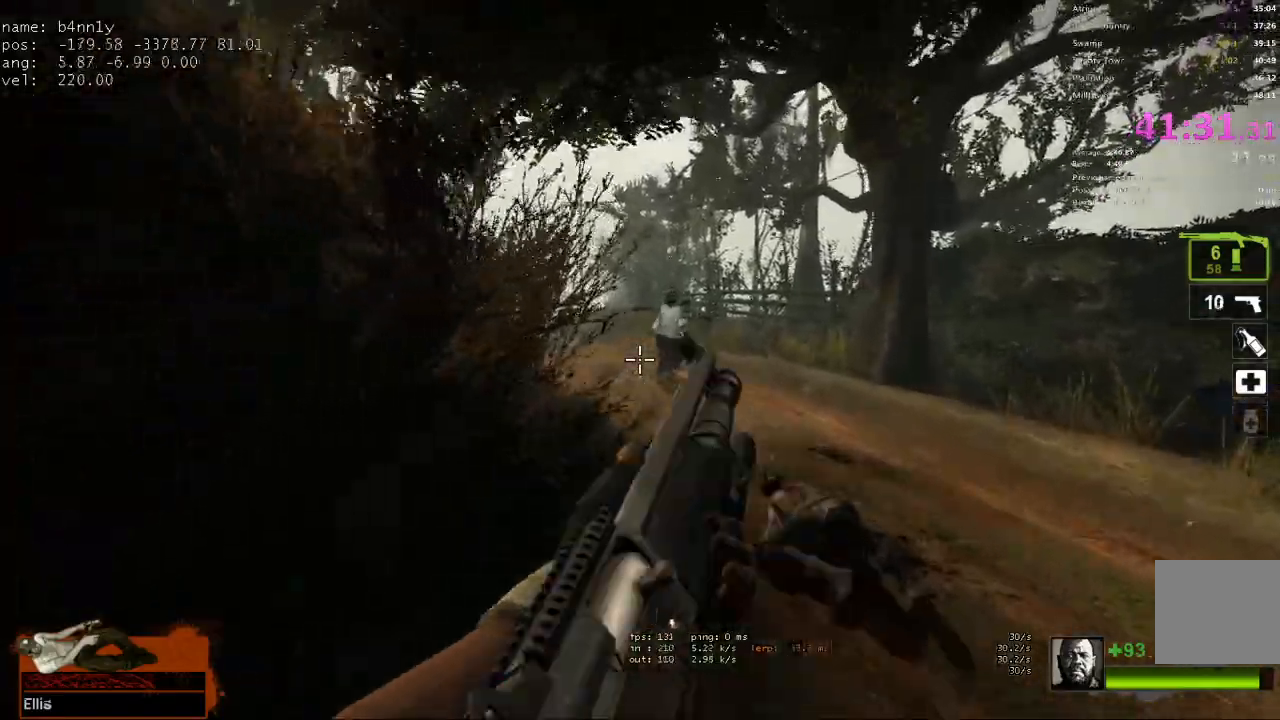
{"keys": ["w"], "events": []}
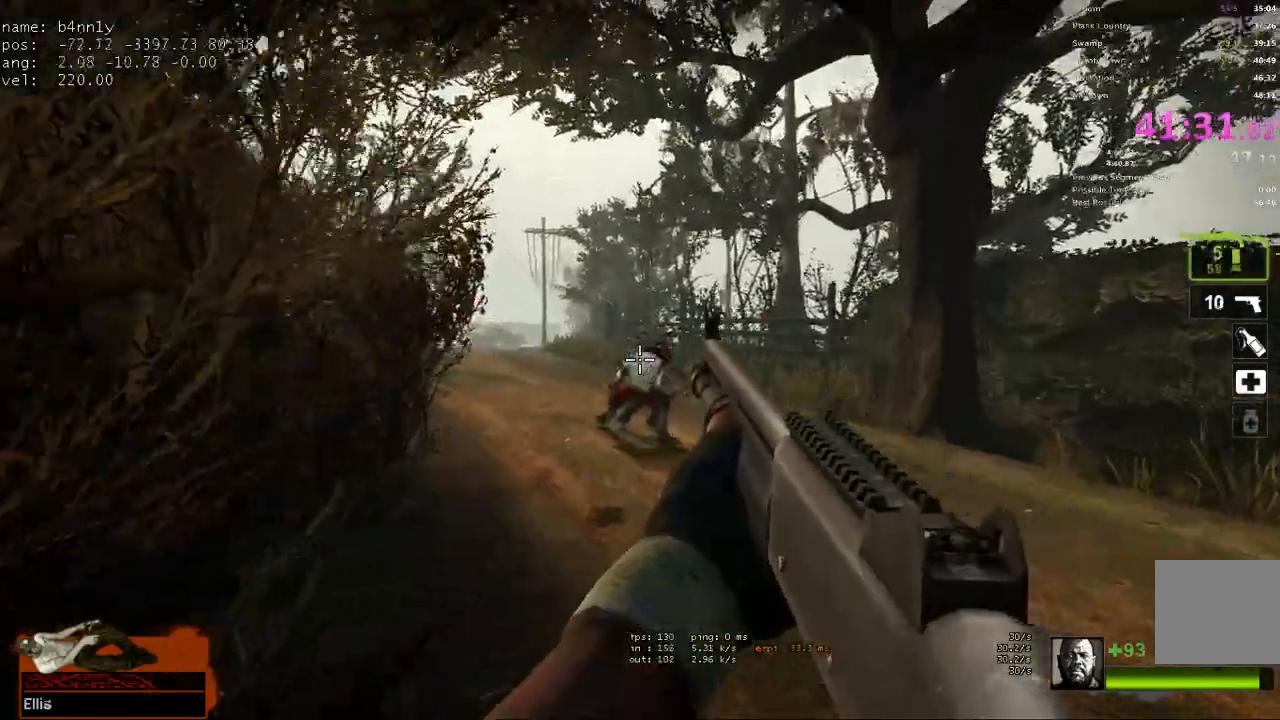
{"keys": ["r", "w"], "events": [[417, "r", "down"]]}
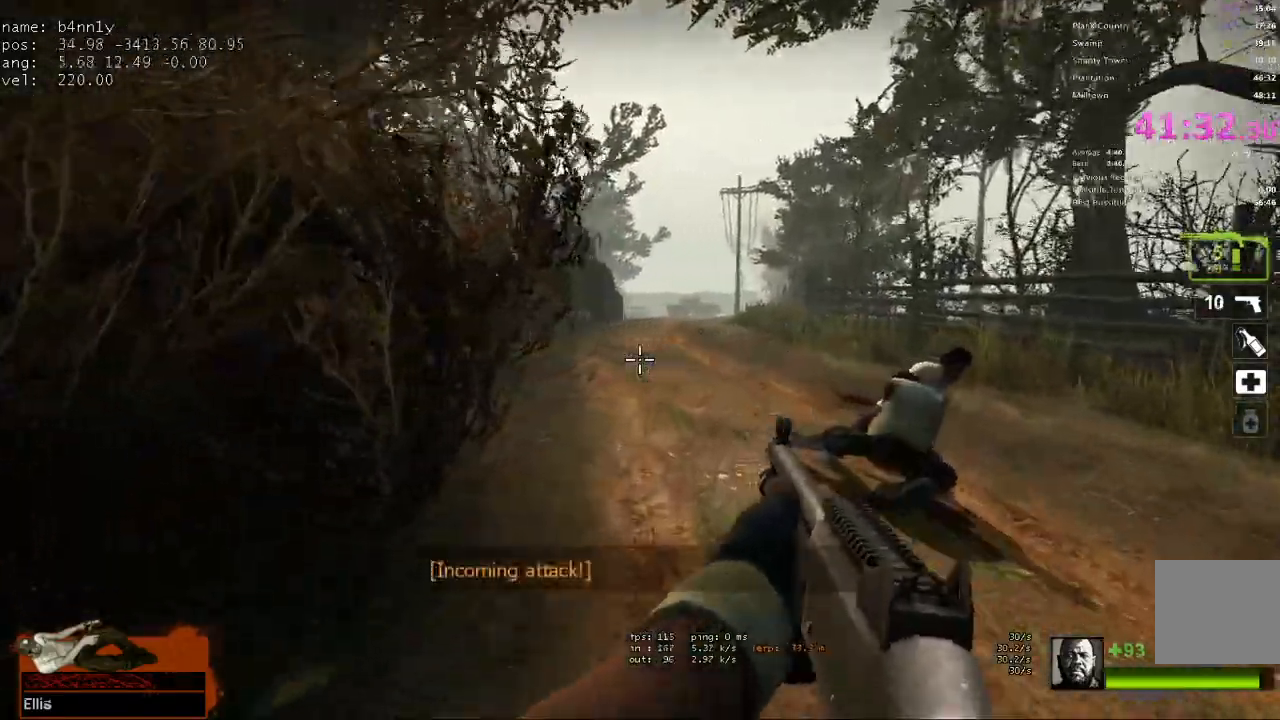
{"keys": ["w"], "events": [[50, "r", "up"], [200, "d", "down"], [283, "d", "up"]]}
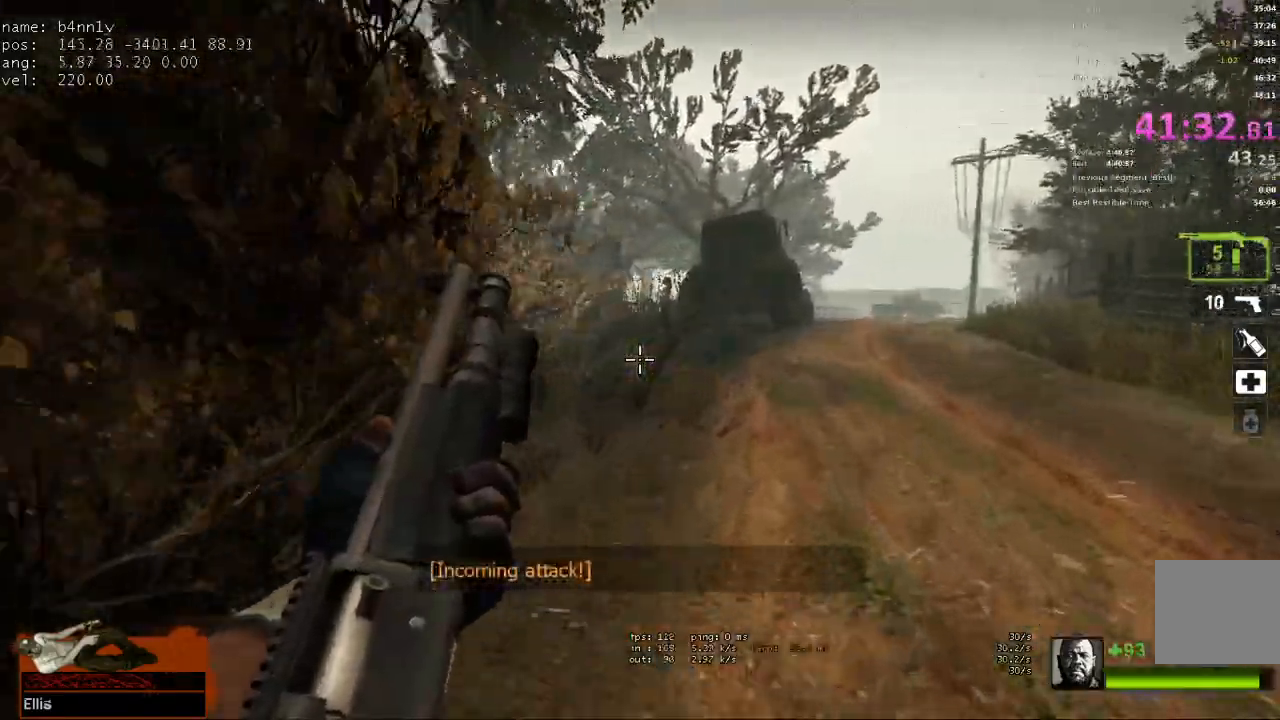
{"keys": ["w"], "events": []}
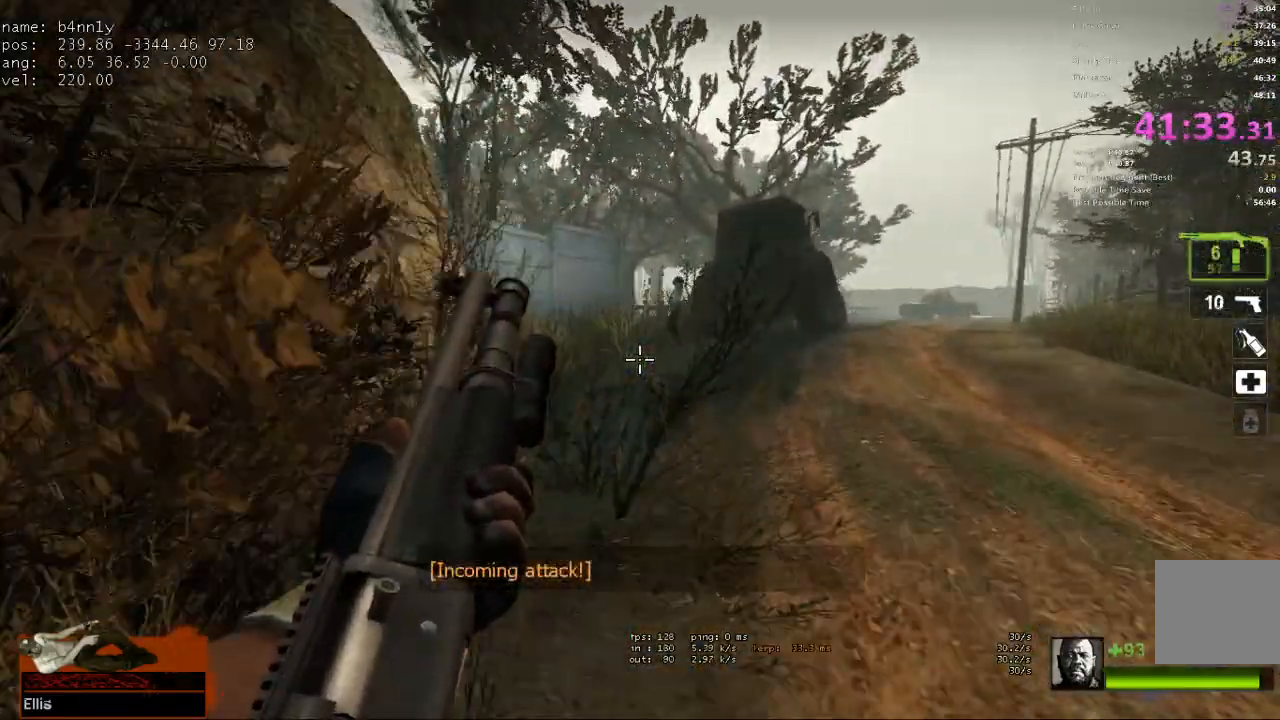
{"keys": ["w"], "events": []}
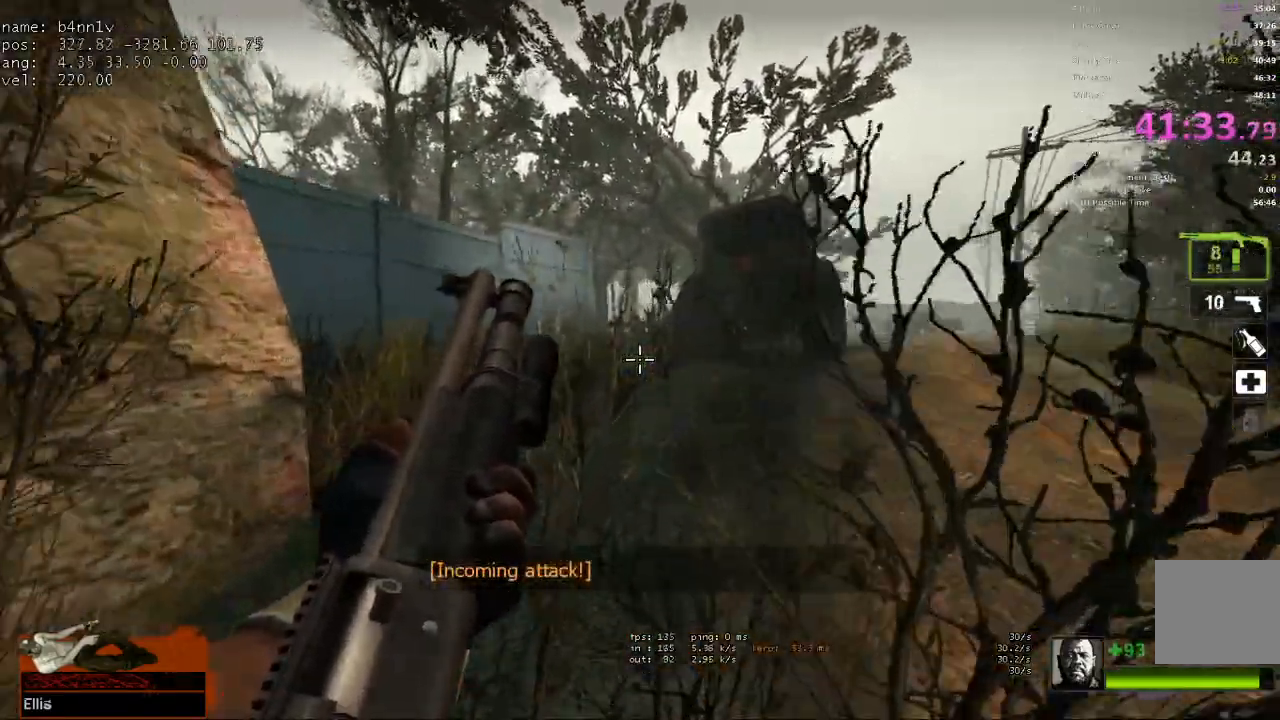
{"keys": ["a", "w"], "events": [[467, "a", "down"]]}
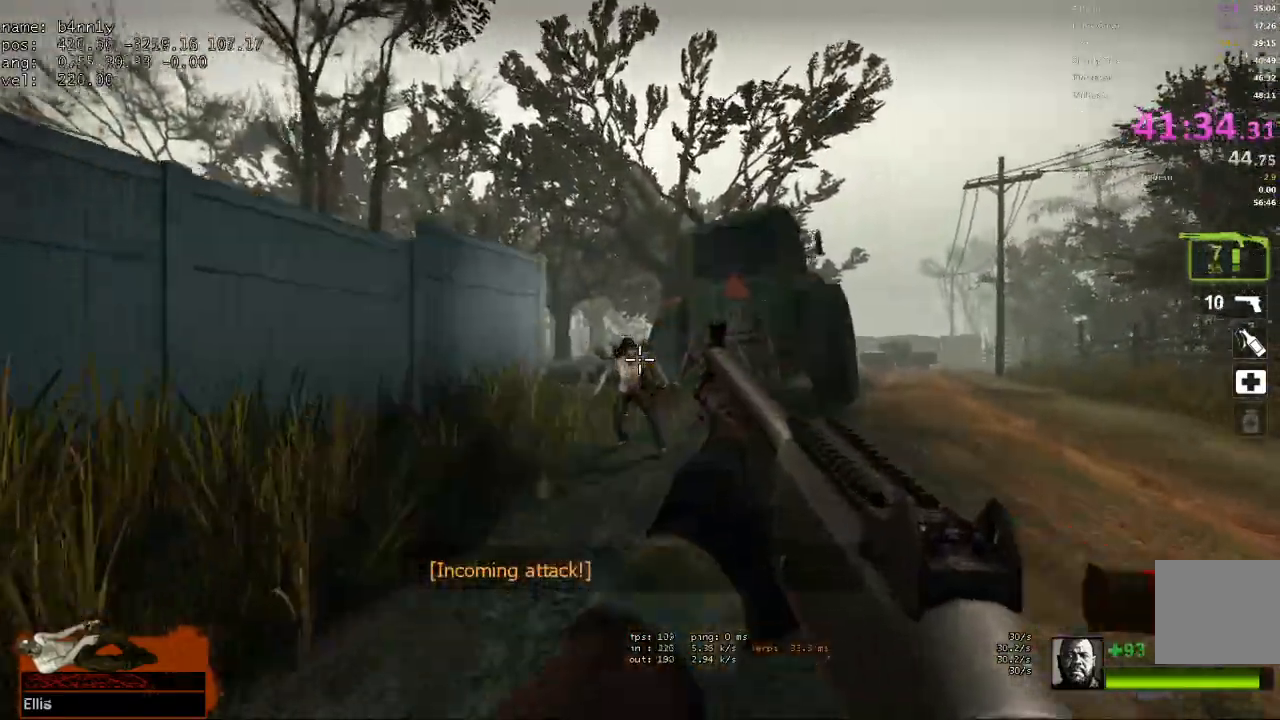
{"keys": ["r", "w"], "events": [[67, "a", "up"], [200, "a", "down"], [383, "a", "up"], [483, "r", "down"]]}
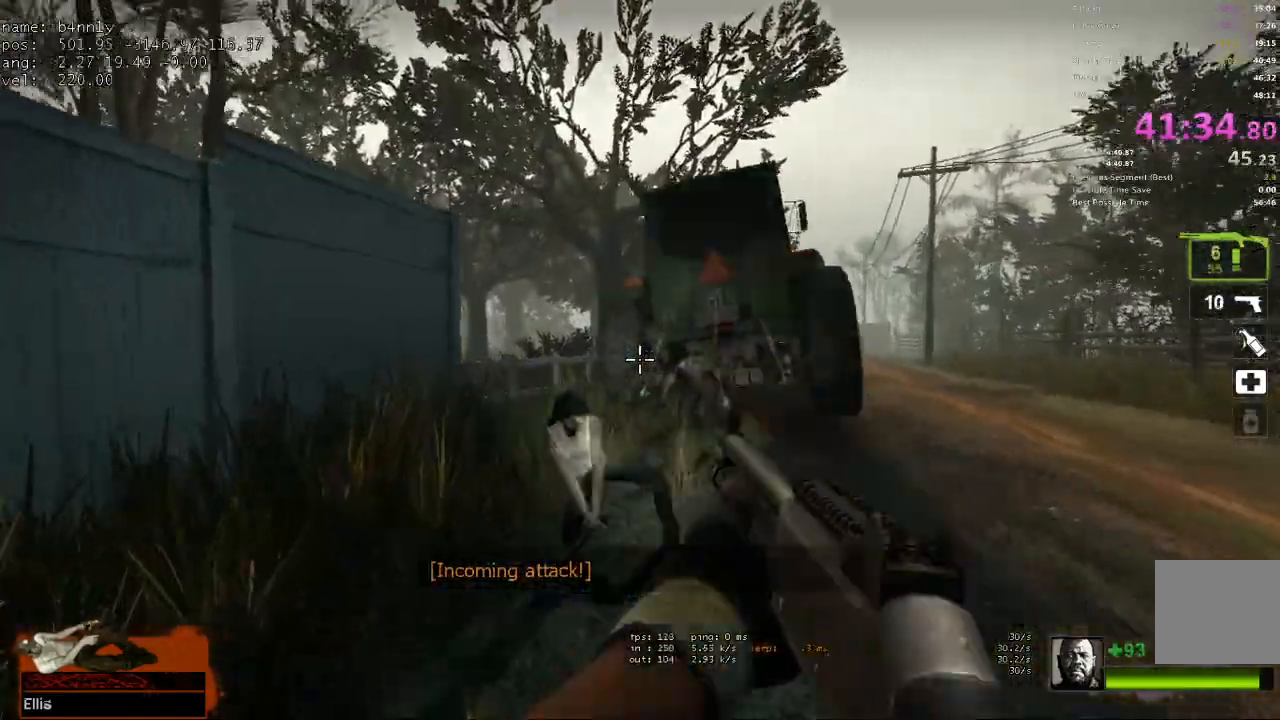
{"keys": ["w"], "events": [[33, "a", "down"], [83, "r", "up"], [267, "a", "up"], [367, "a", "down"], [500, "a", "up"]]}
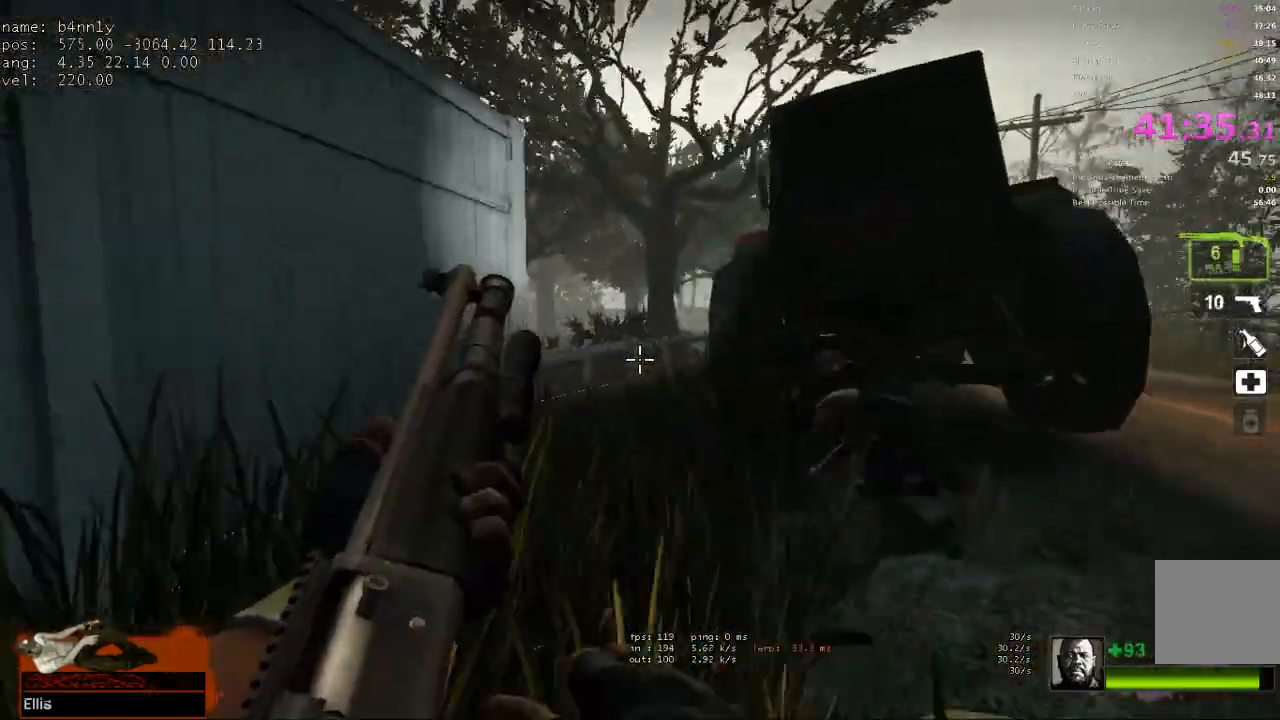
{"keys": ["w"], "events": [[133, "a", "down"], [233, "a", "up"]]}
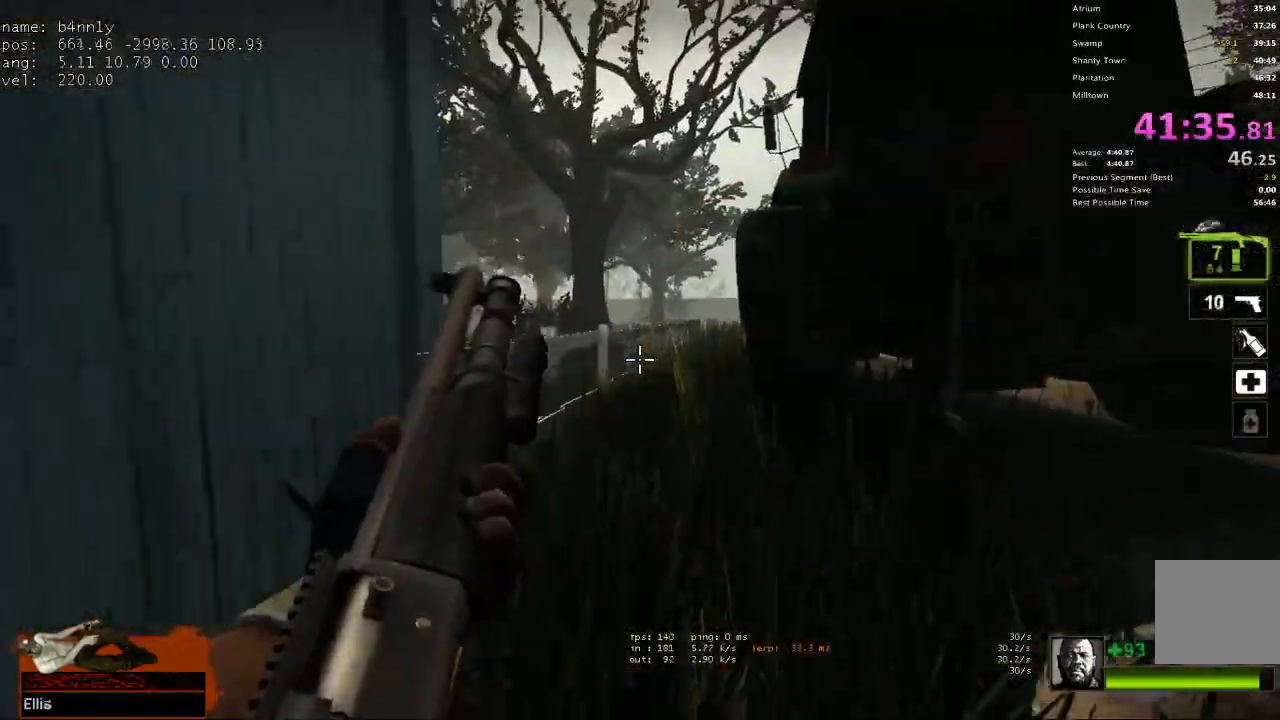
{"keys": ["space", "w"], "events": [[483, "space", "down"]]}
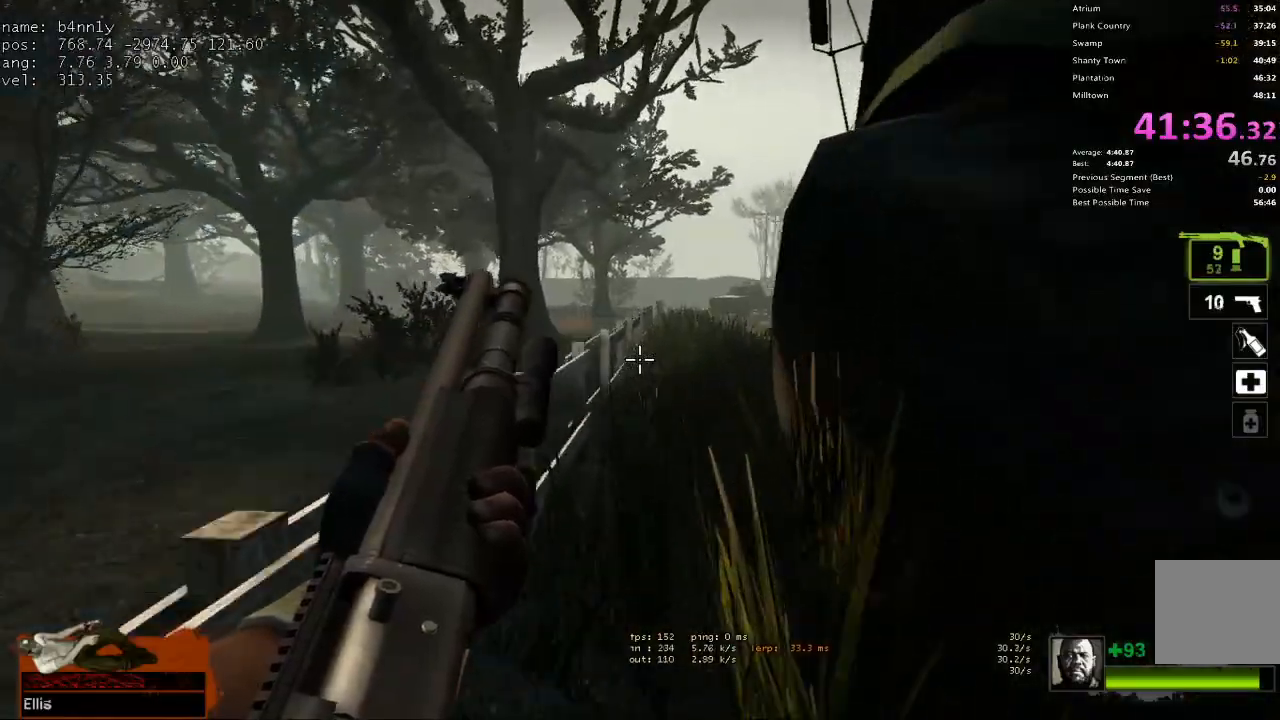
{"keys": ["w"], "events": [[33, "a", "down"], [33, "ctrl", "down"], [33, "w", "up"], [83, "space", "up"], [117, "ctrl", "up"], [350, "w", "down"], [400, "a", "up"]]}
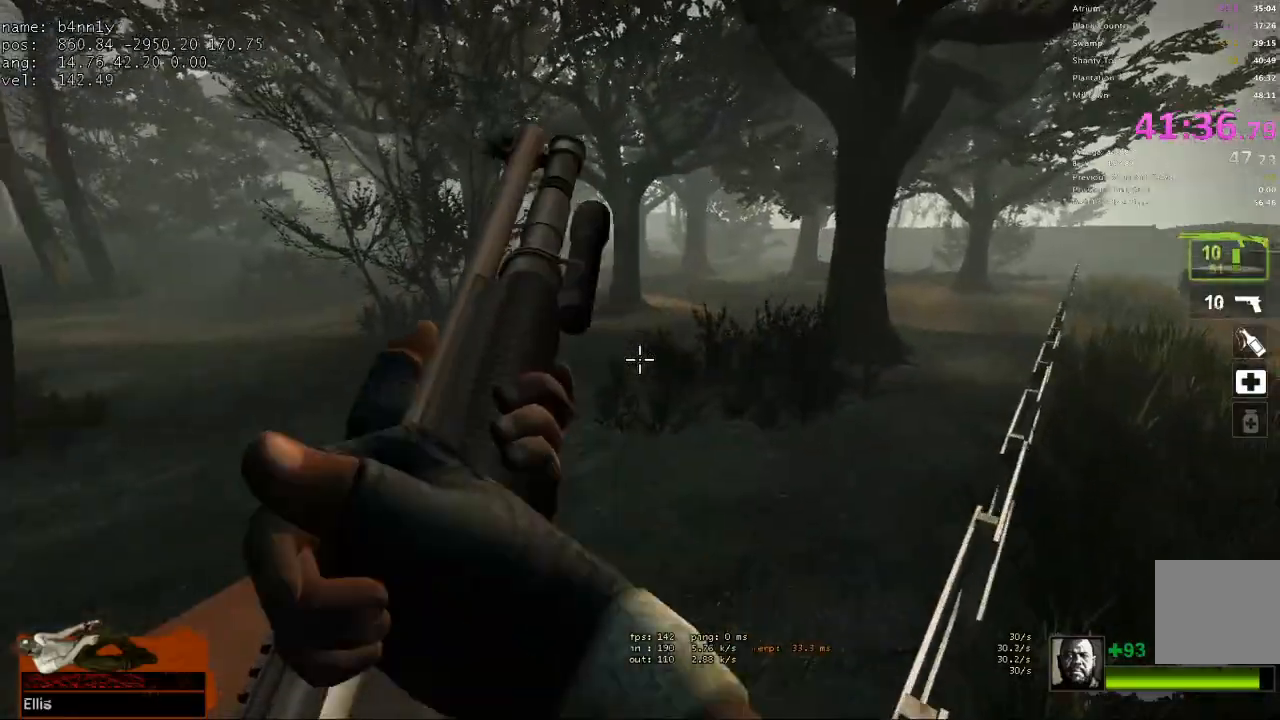
{"keys": ["w"], "events": []}
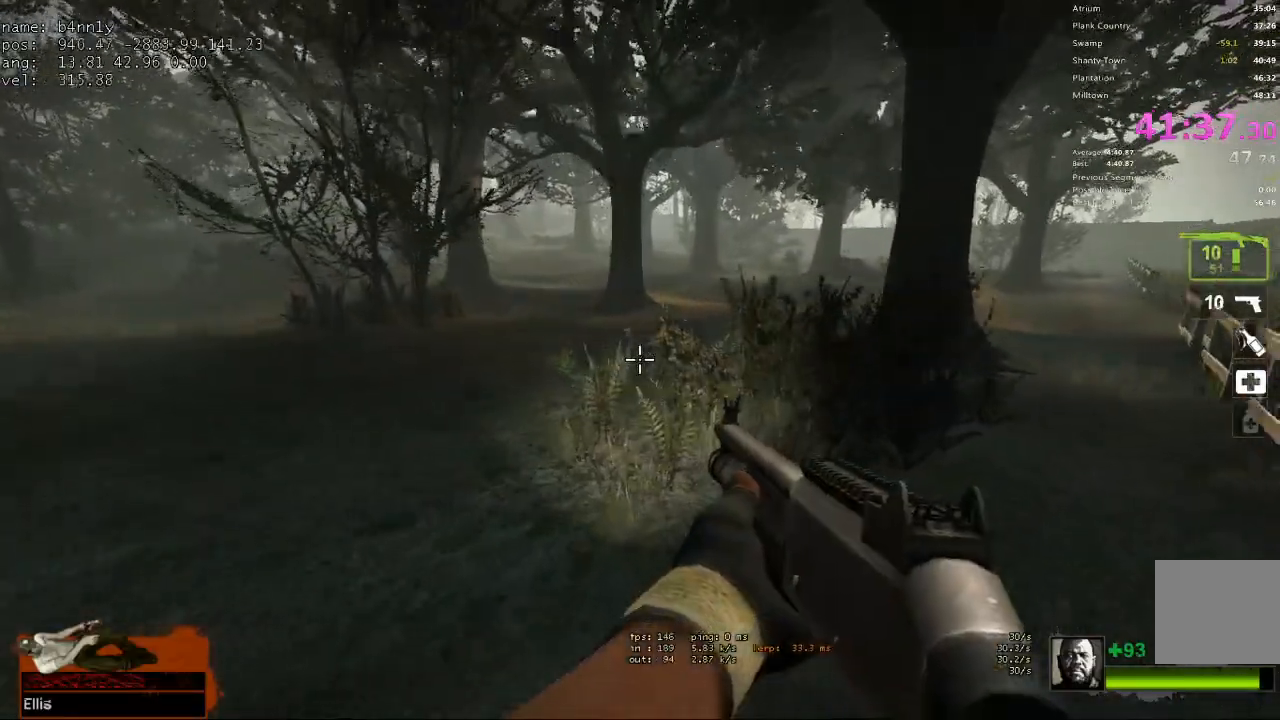
{"keys": ["w"], "events": []}
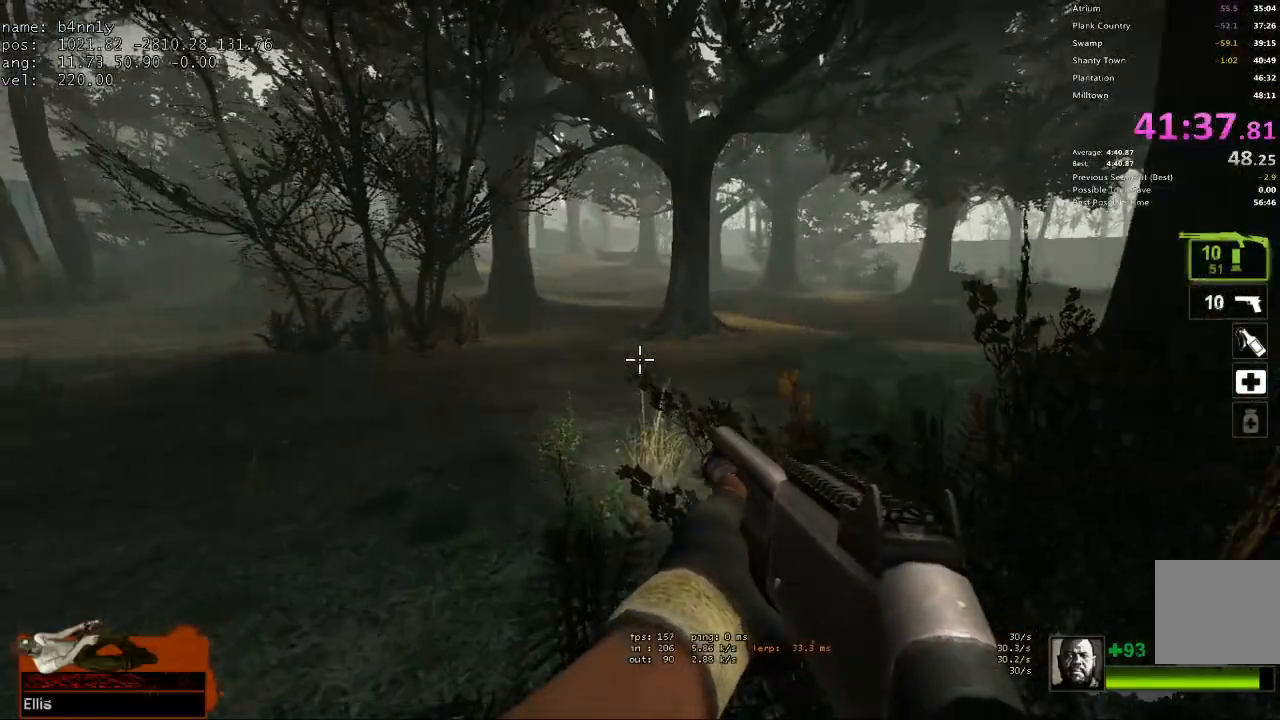
{"keys": ["w"], "events": []}
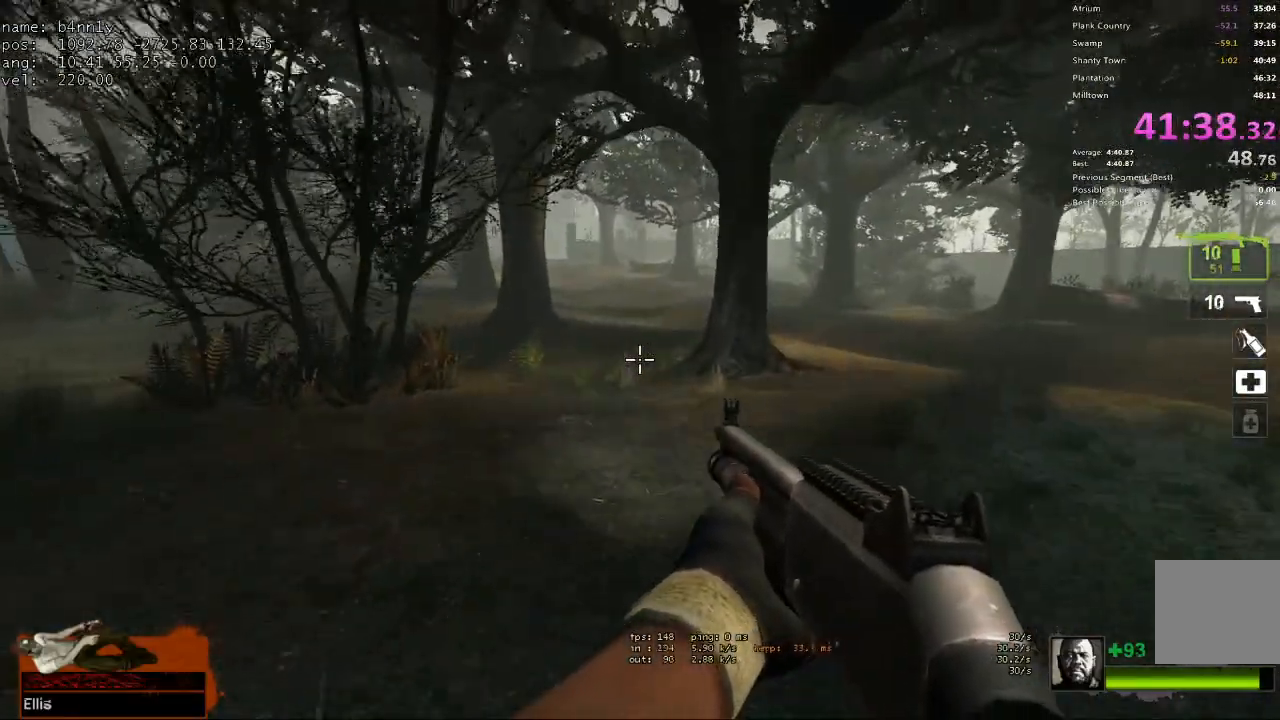
{"keys": ["tab", "w"], "events": [[83, "tab", "down"]]}
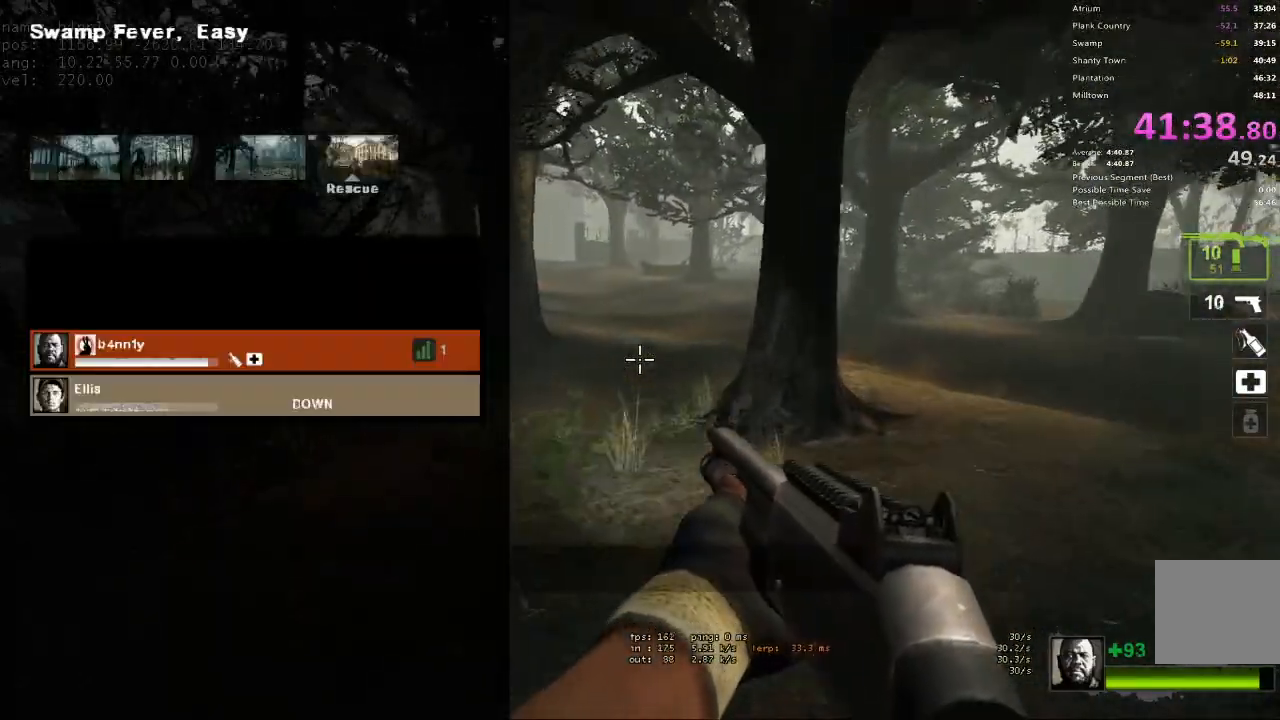
{"keys": ["w"], "events": [[250, "tab", "up"]]}
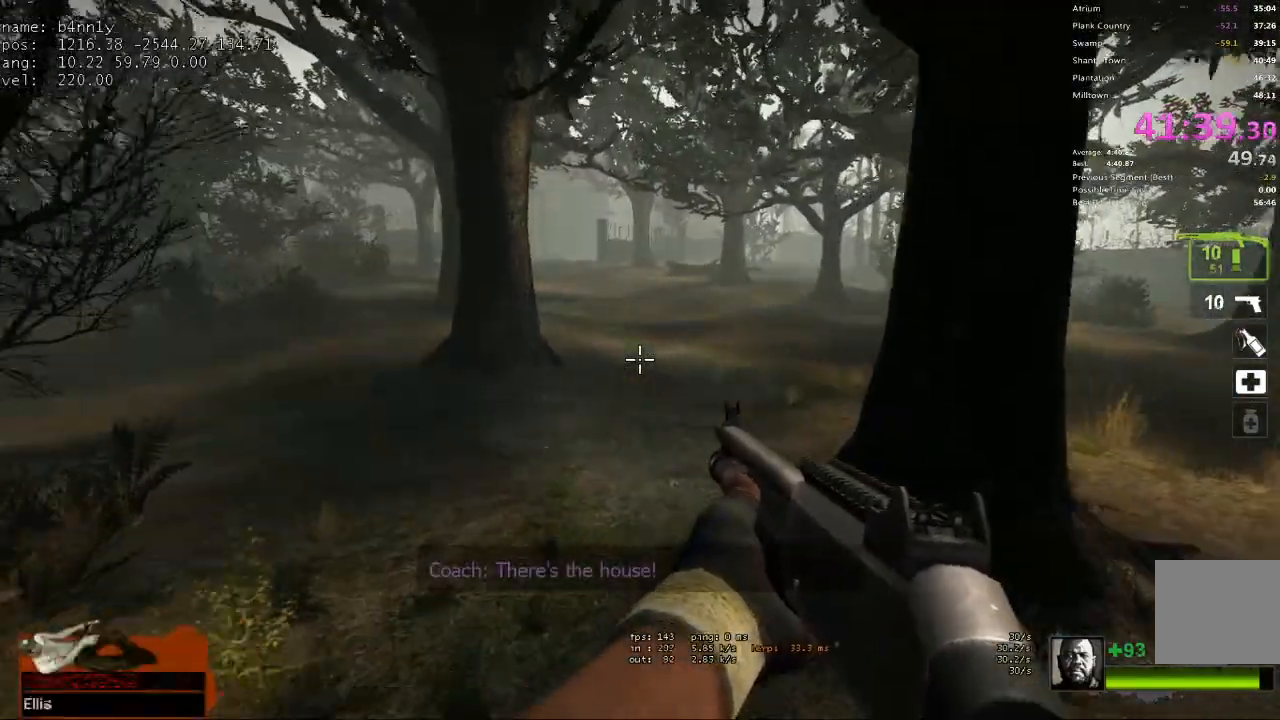
{"keys": ["w"], "events": []}
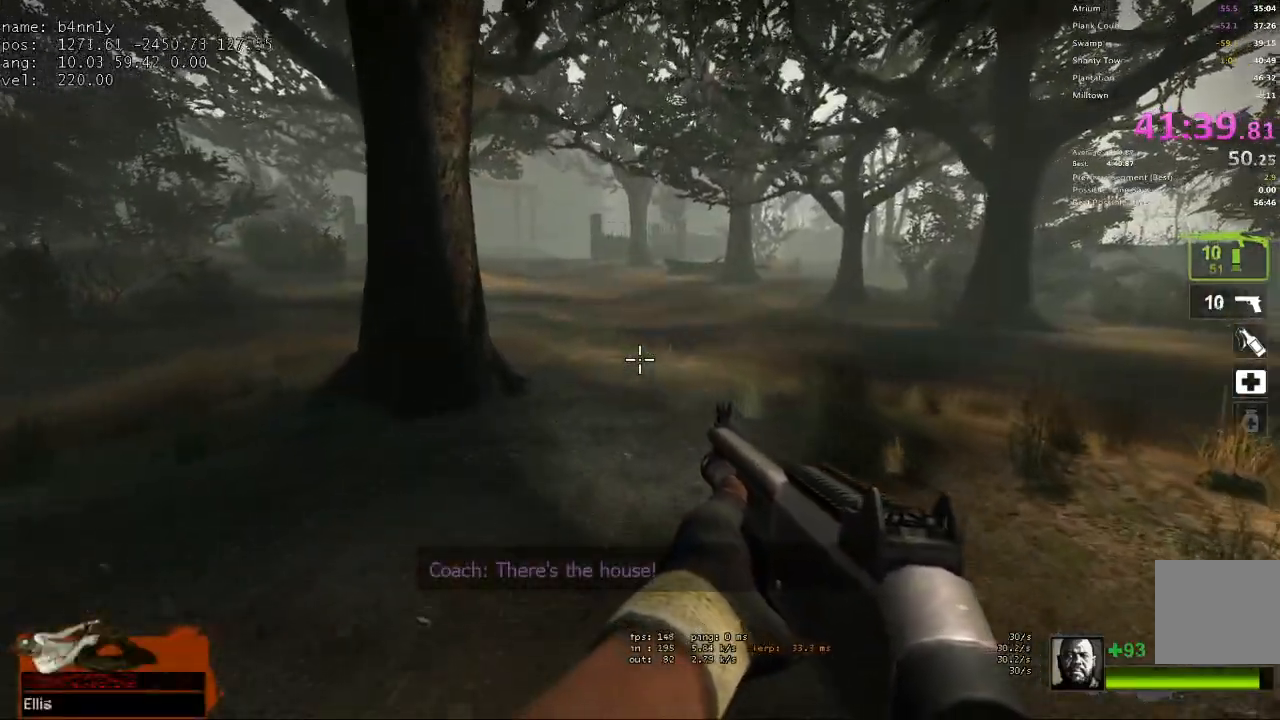
{"keys": ["w"], "events": []}
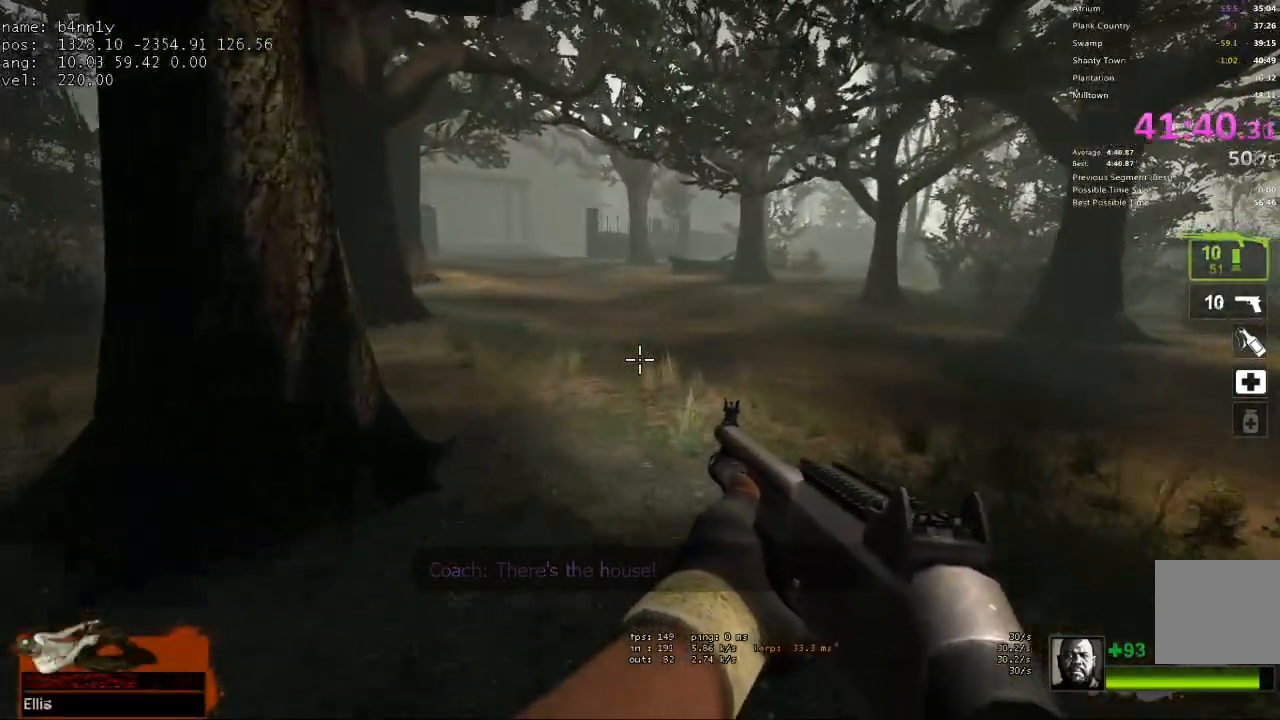
{"keys": ["w"], "events": []}
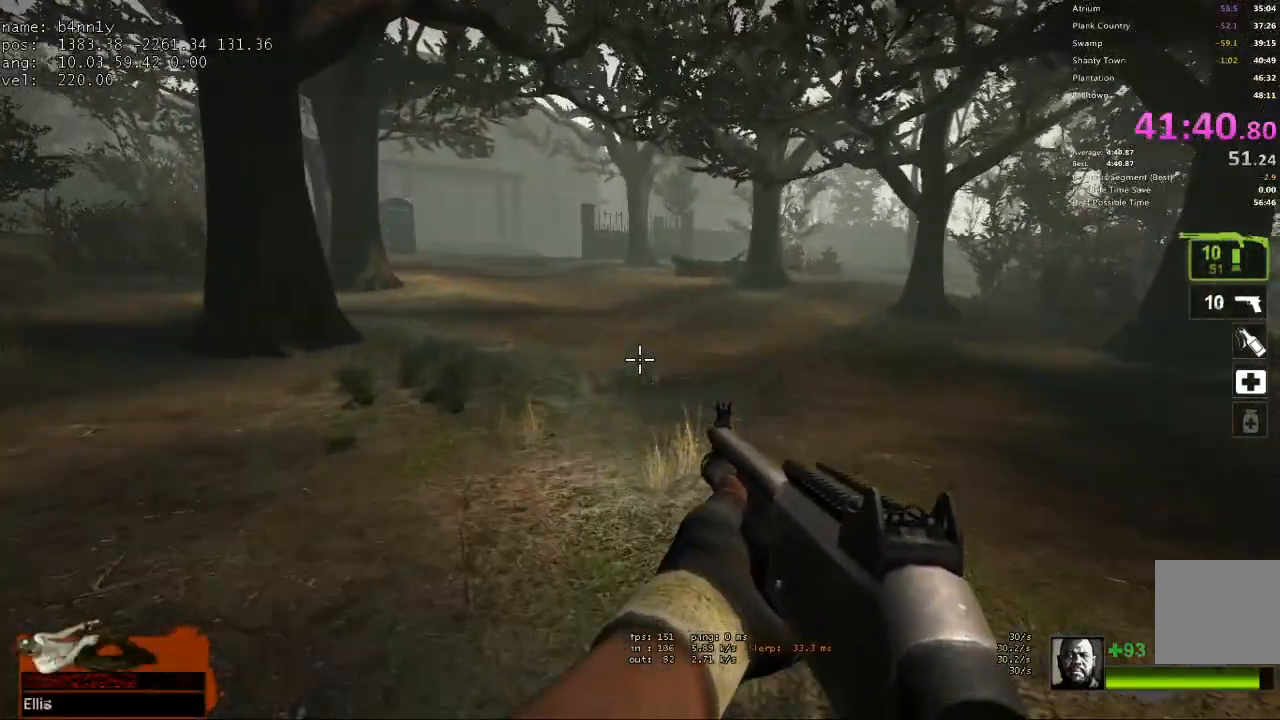
{"keys": ["w"], "events": []}
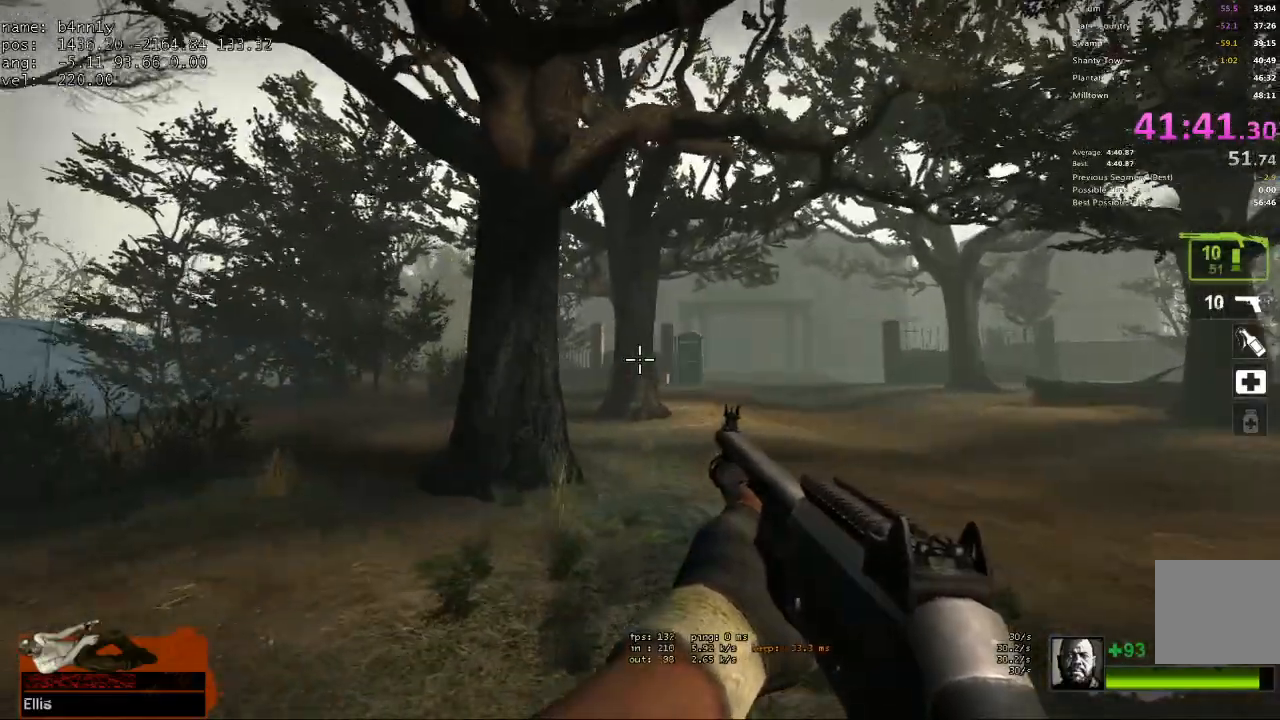
{"keys": ["w"], "events": [[217, "d", "down"], [450, "d", "up"]]}
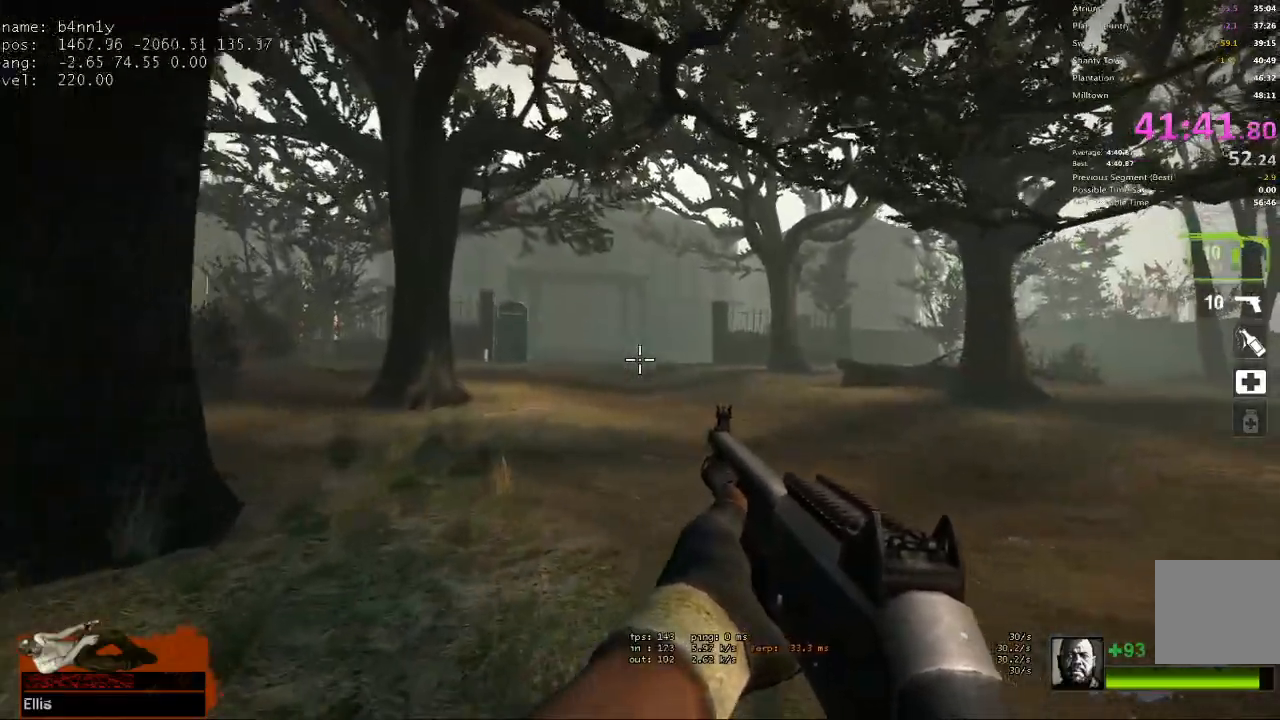
{"keys": ["w"], "events": []}
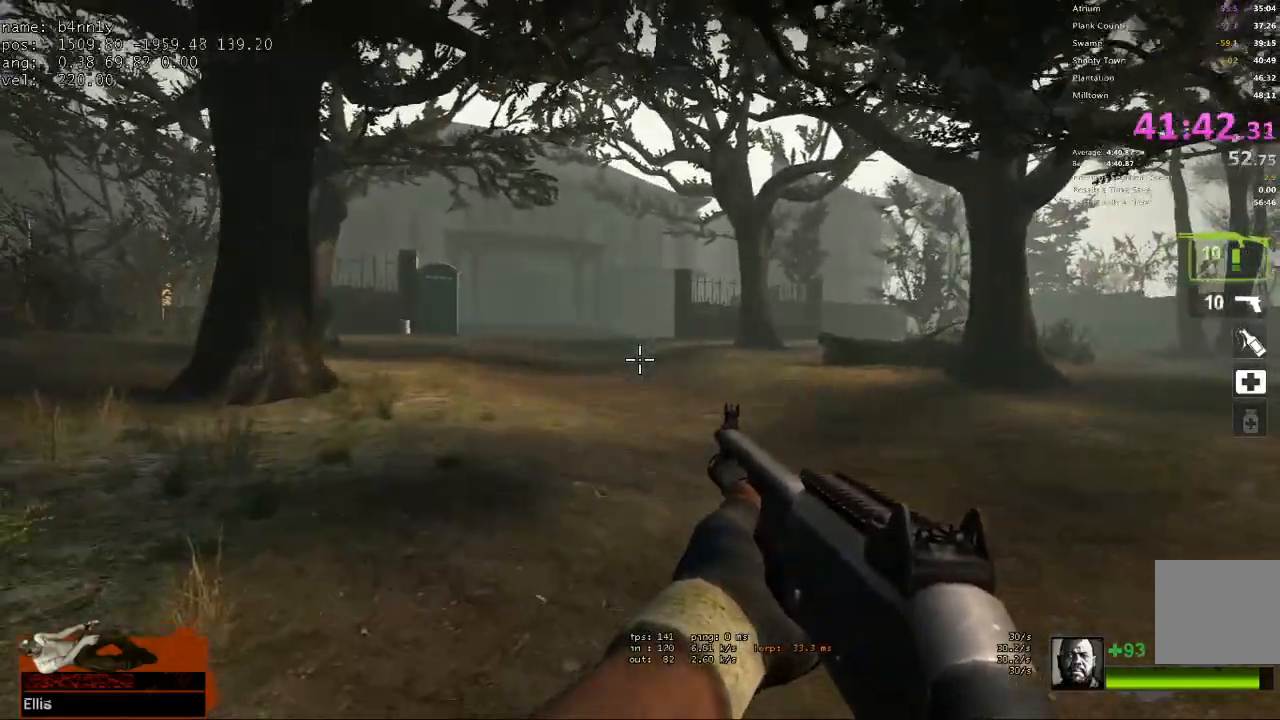
{"keys": ["w"], "events": []}